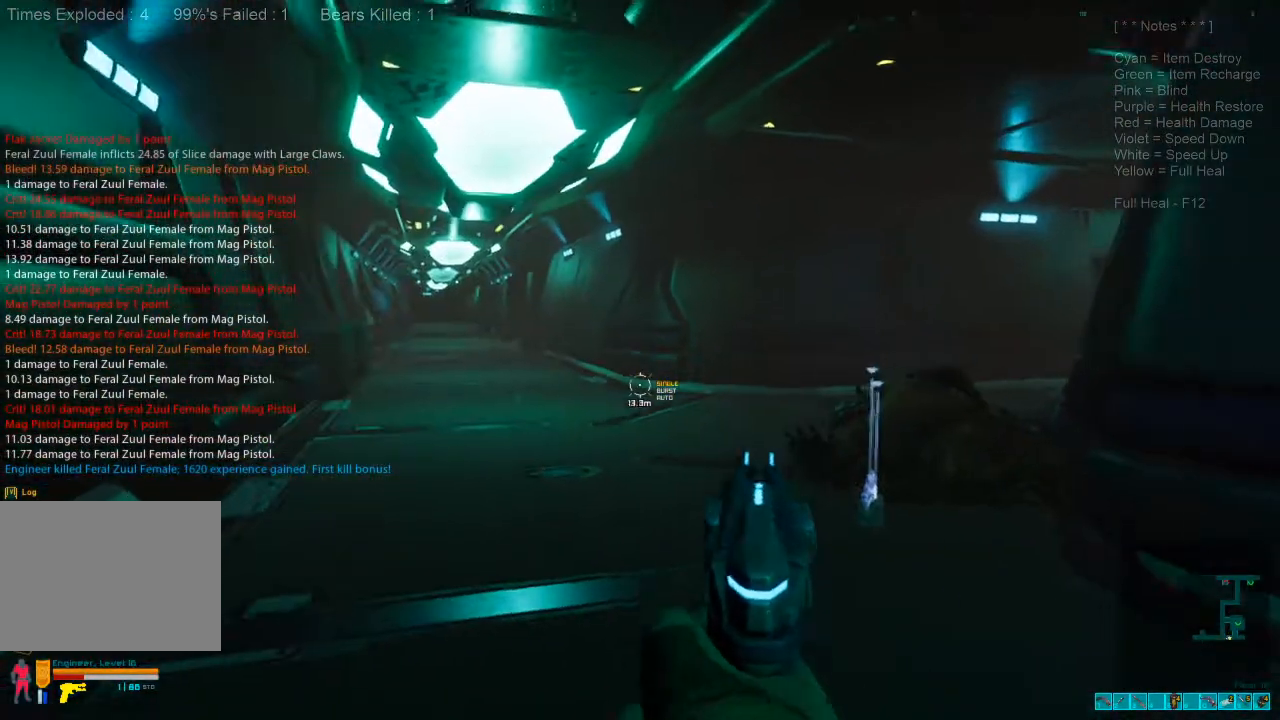
Gameplay with keyboard and mouse; each line is a JSON object with the keys and mouse buttons held at the frame after it. "events" lists presses ("down") and releases ("up") of "1", "2", "3", "4", "a", "alt", "c", "caps_lock", "ctrl", "d", "e", "f", "q", "r", "s", "shift", "space", "super", "tab", "tilde", "v", "w", "x", "z", "mouse_left", "mouse_wheel", "mouse_right", "mouse_mb4" and "mouse_mb5" between this image and that frame as [ms after this image, input, new state], when the widget could be followed in between. "mouse_left", "mouse_wheel", "mouse_right", "mouse_mb4", "mouse_mb5" = the "left", "wheel", "right", "mb4", "mb5" buttons of the "mouse" list. No other keys are recorded. "wheel" means that the mouse wheel is clicked or scrolled. Mouse movement is not recorded.
{"keys": ["w"], "mouse": [], "events": []}
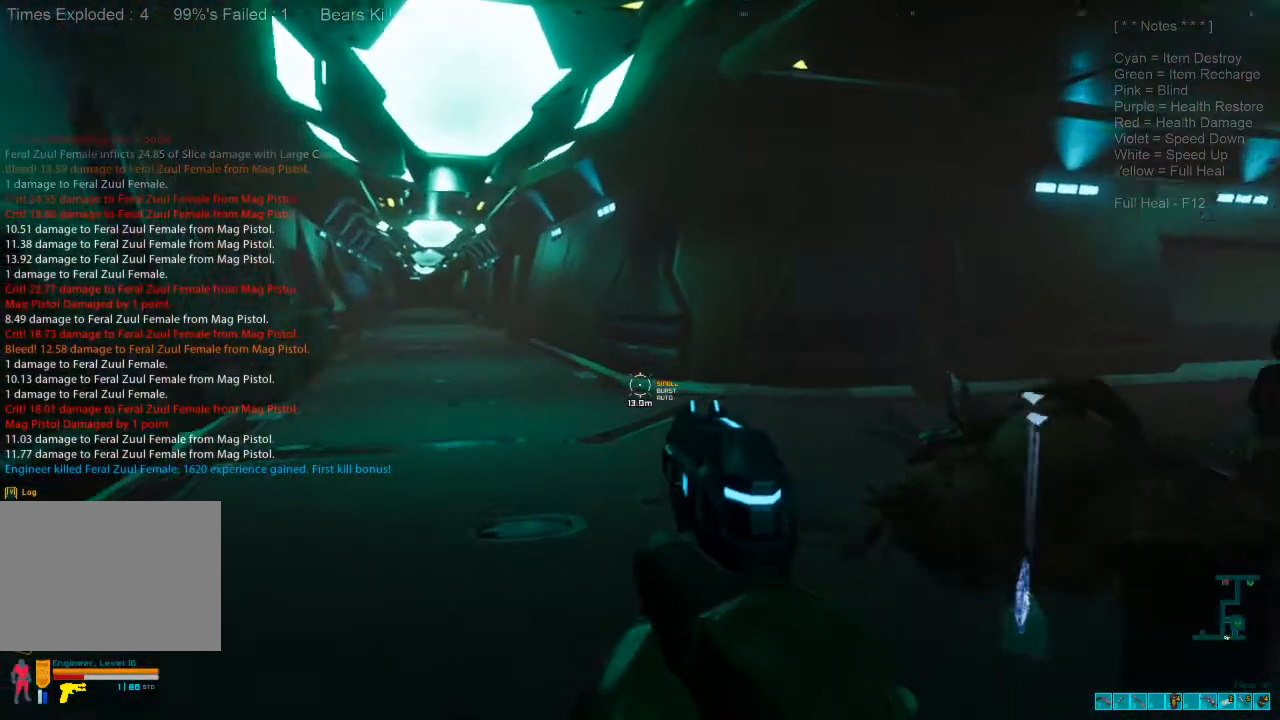
{"keys": ["a"], "mouse": [], "events": [[133, "a", "down"], [367, "w", "up"]]}
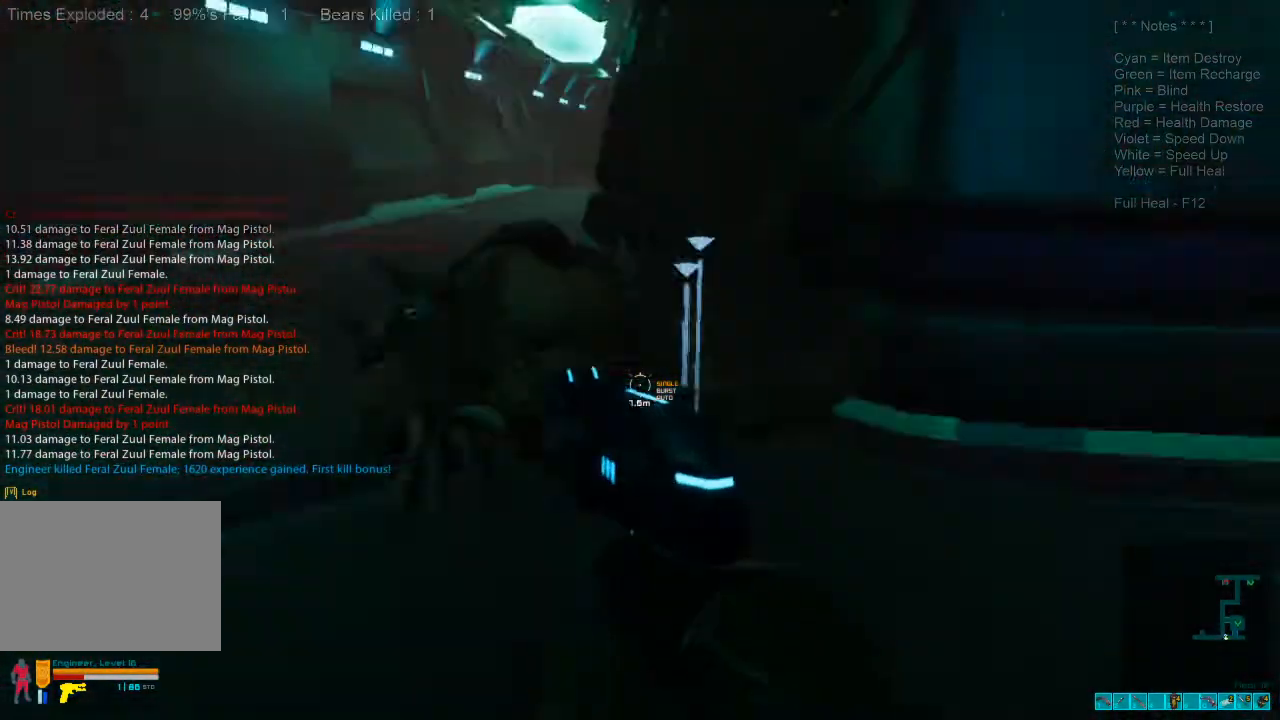
{"keys": ["w"], "mouse": [], "events": [[100, "a", "up"], [500, "w", "down"]]}
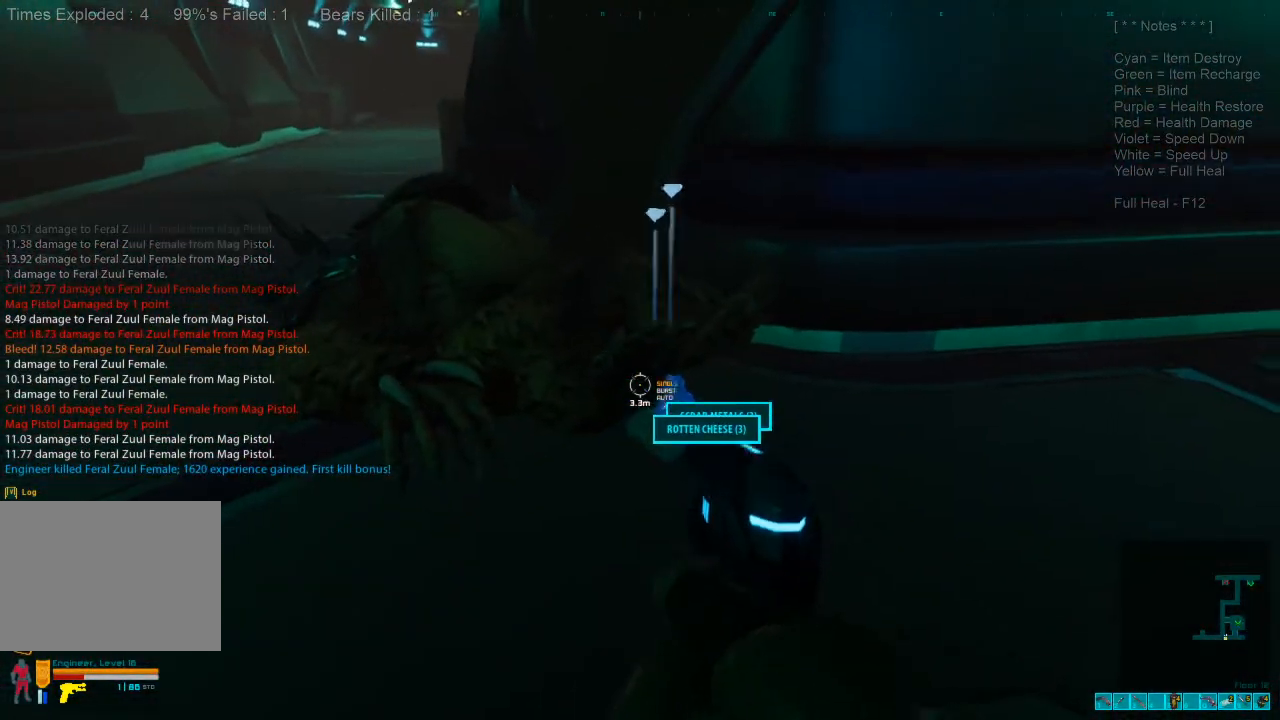
{"keys": ["w"], "mouse": [], "events": []}
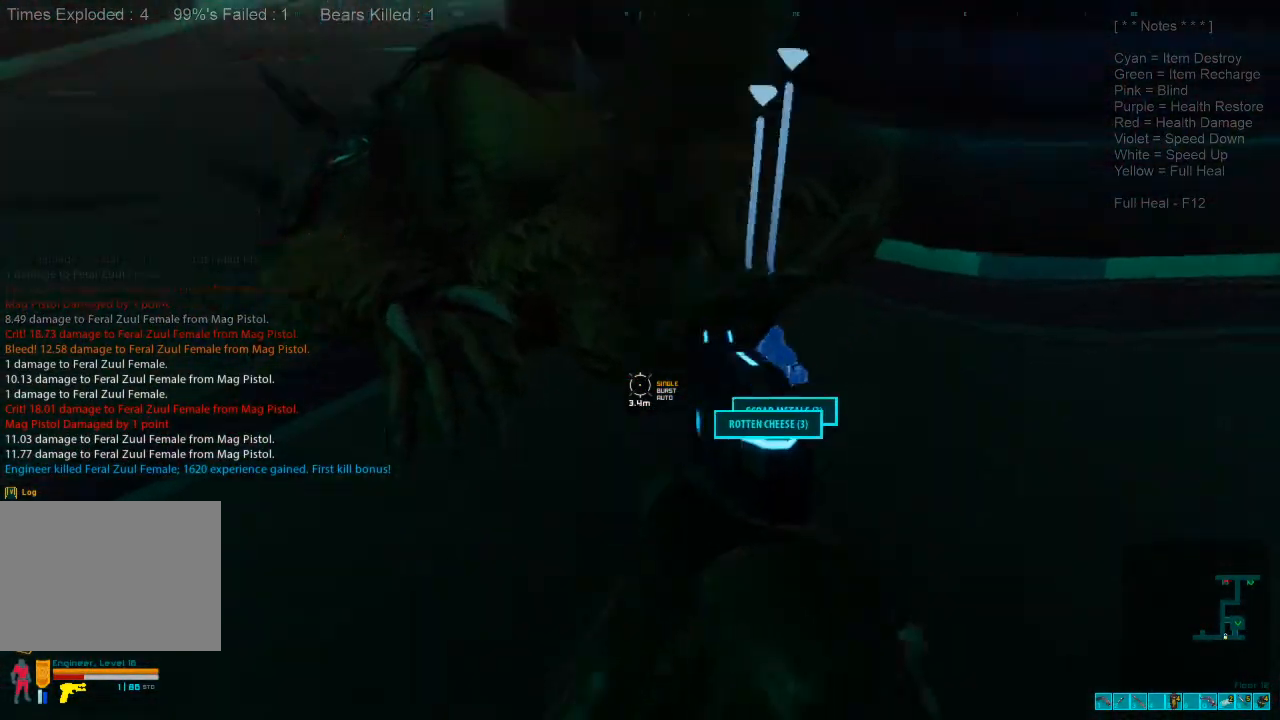
{"keys": ["space"], "mouse": [], "events": [[267, "w", "up"], [467, "space", "down"]]}
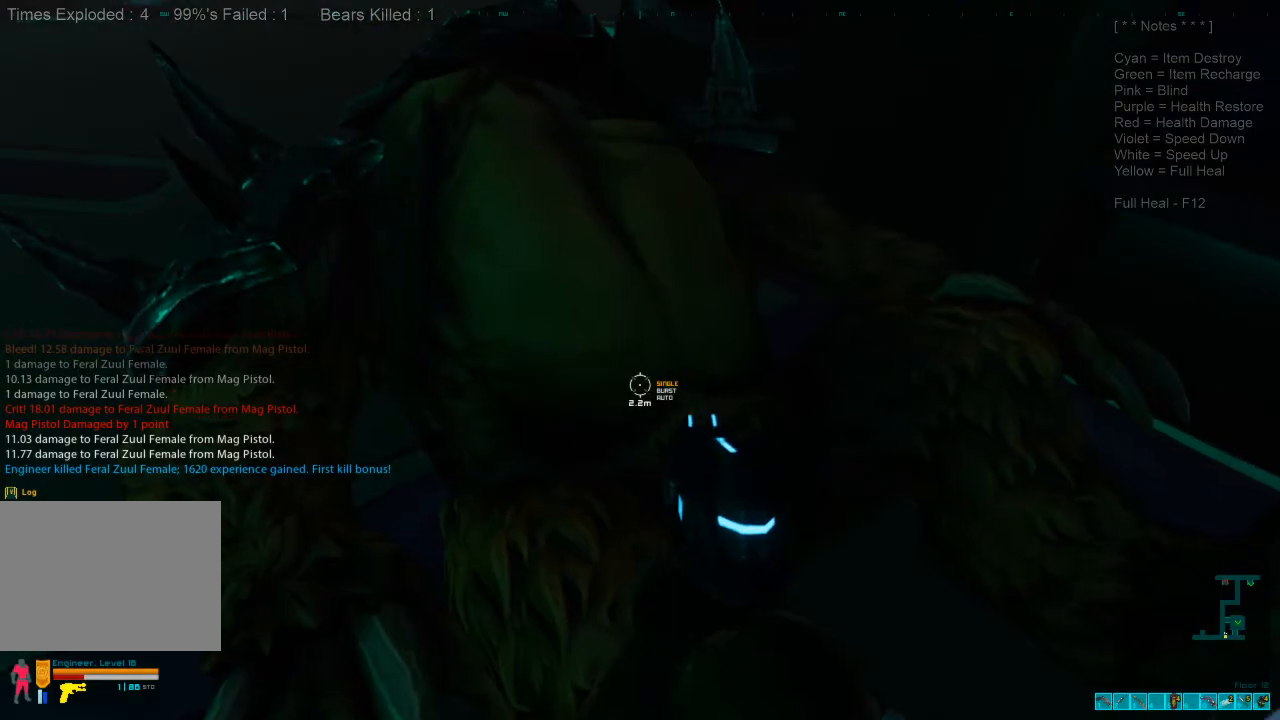
{"keys": ["a", "space"], "mouse": [], "events": [[67, "space", "up"], [200, "space", "down"], [300, "space", "up"], [333, "a", "down"], [467, "space", "down"]]}
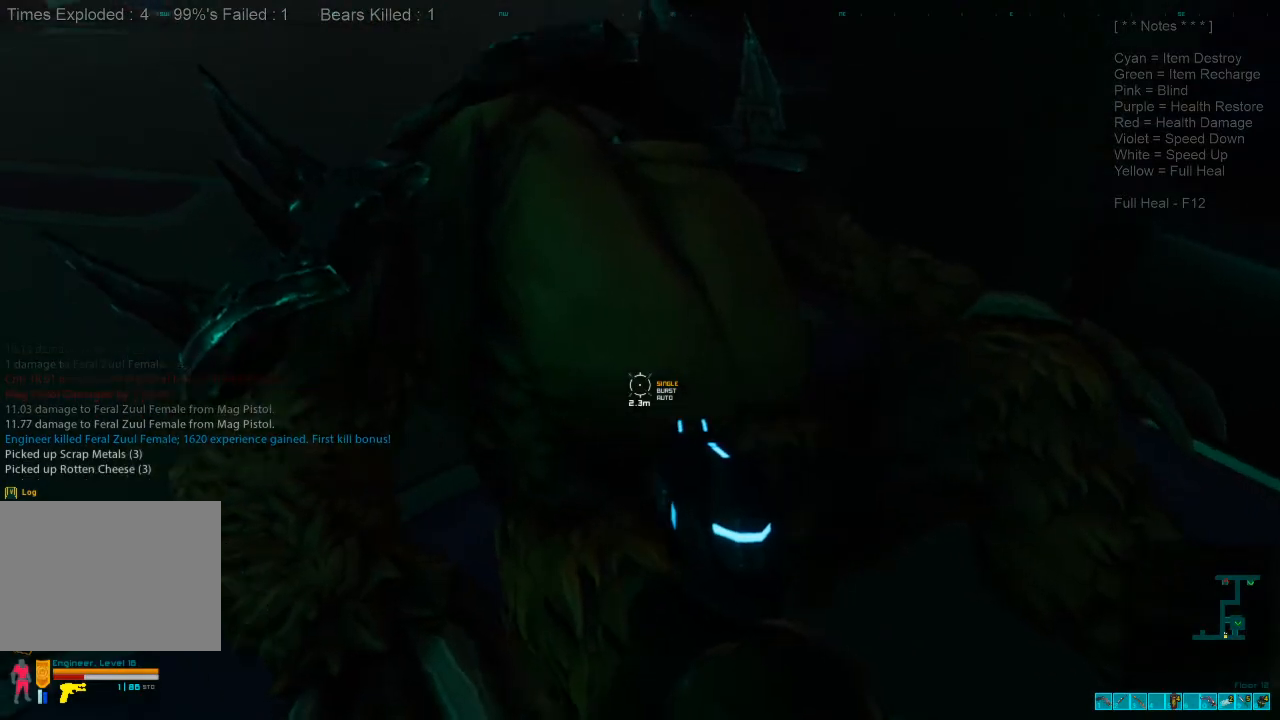
{"keys": ["a"], "mouse": [], "events": [[133, "w", "down"], [233, "space", "up"], [300, "w", "up"]]}
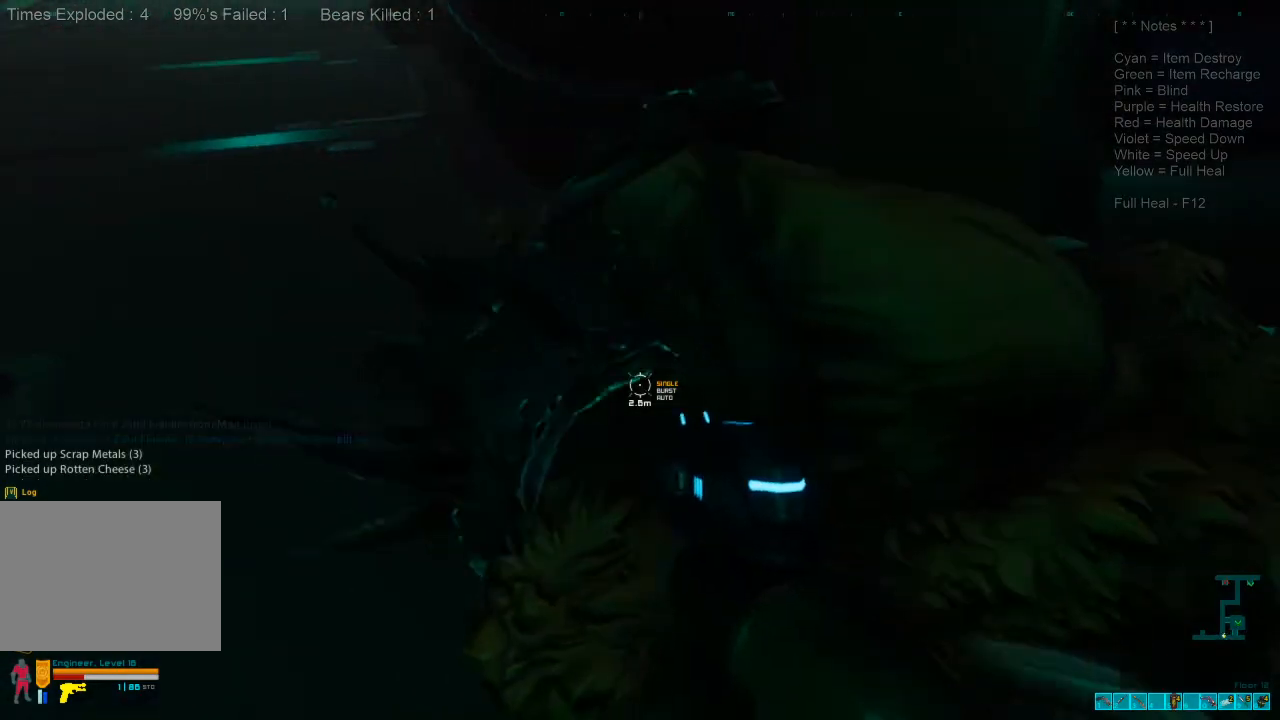
{"keys": ["a"], "mouse": [], "events": [[33, "f", "down"], [167, "f", "up"]]}
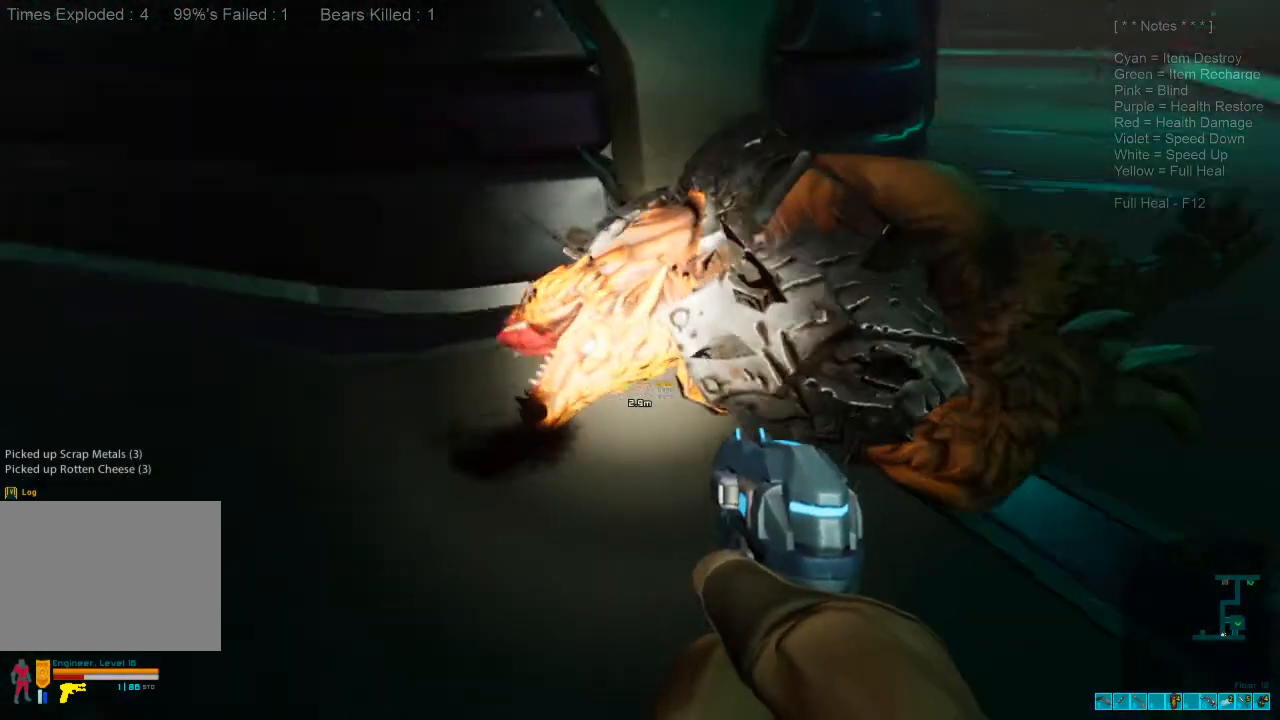
{"keys": [], "mouse": [], "events": [[233, "a", "up"], [367, "f", "down"], [500, "f", "up"]]}
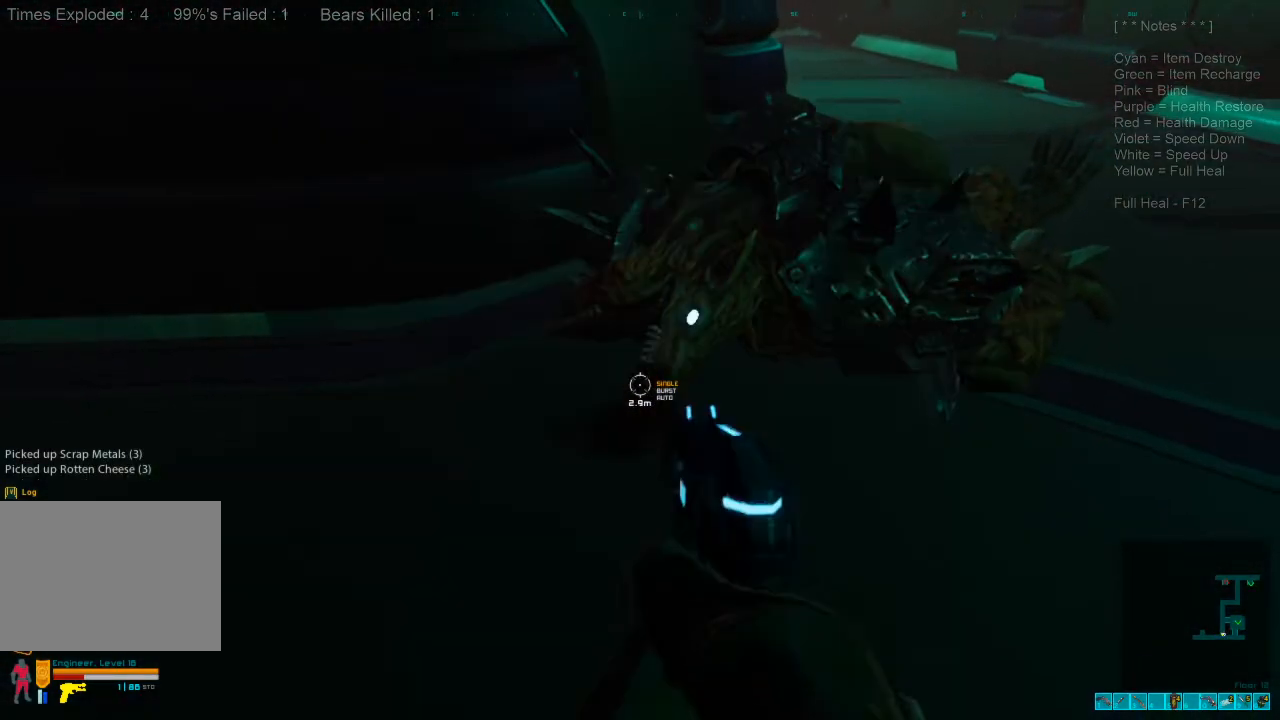
{"keys": [], "mouse": [], "events": []}
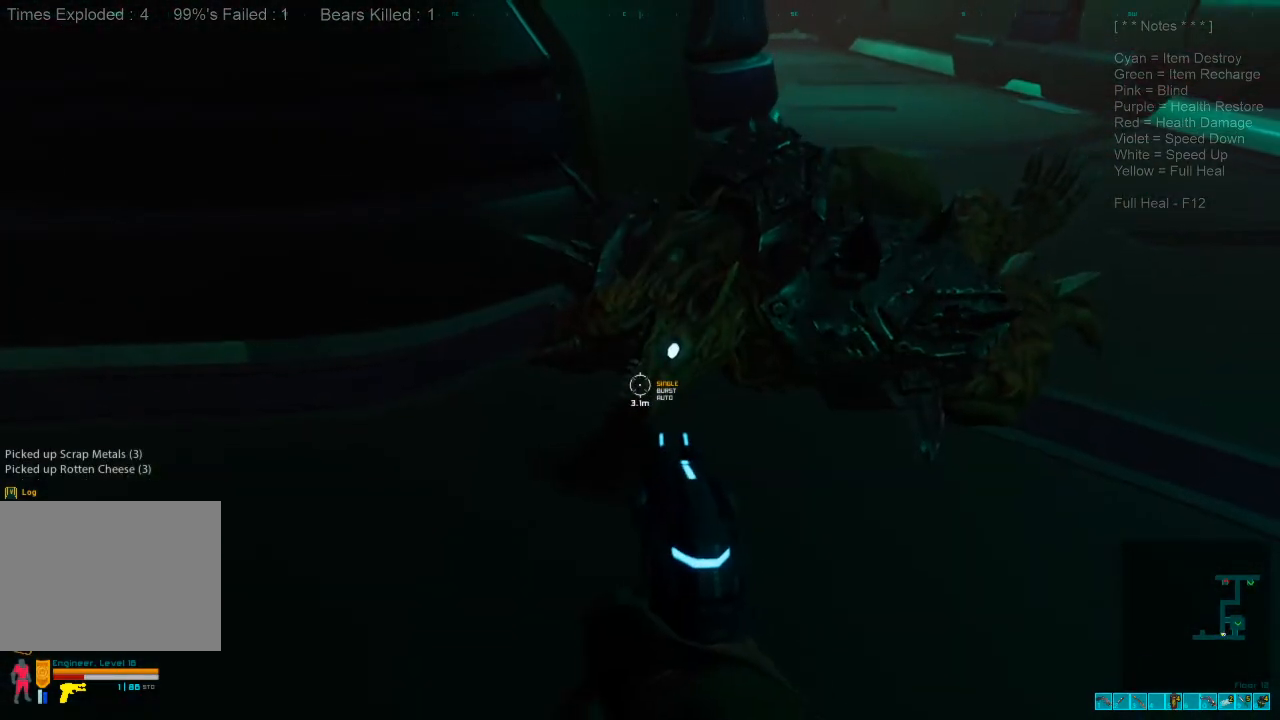
{"keys": [], "mouse": [], "events": []}
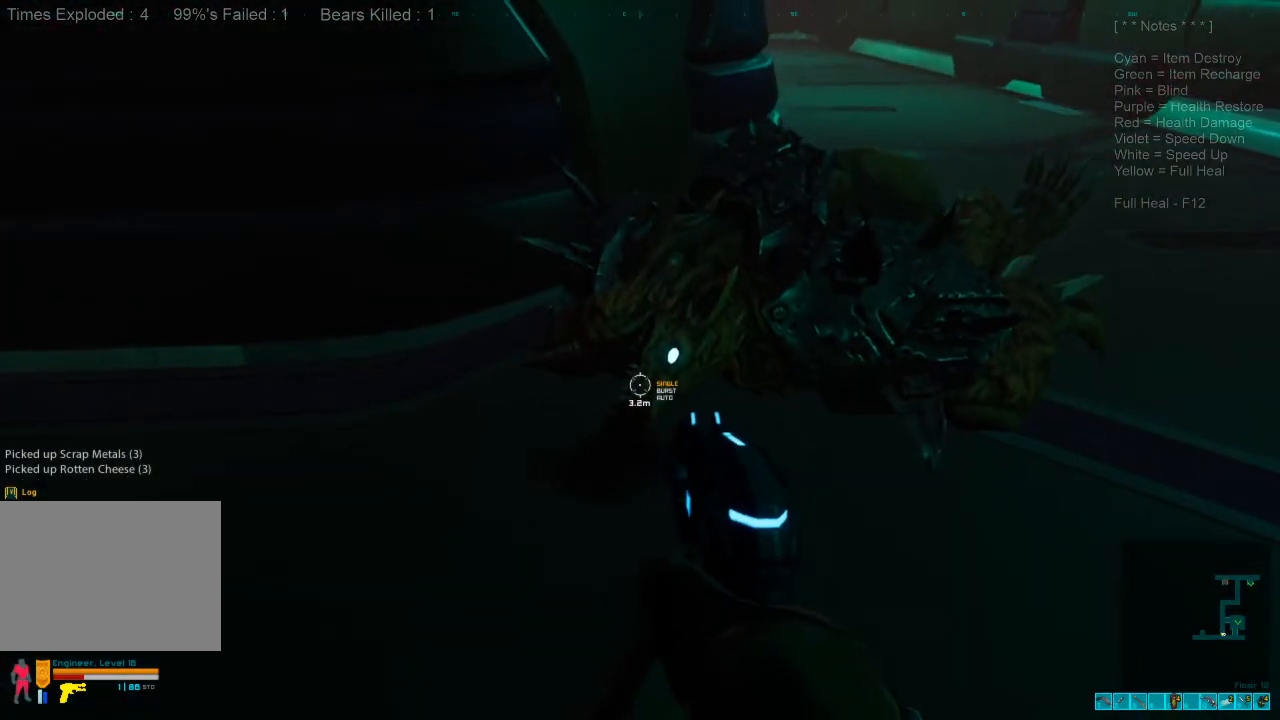
{"keys": ["d"], "mouse": [], "events": [[300, "d", "down"]]}
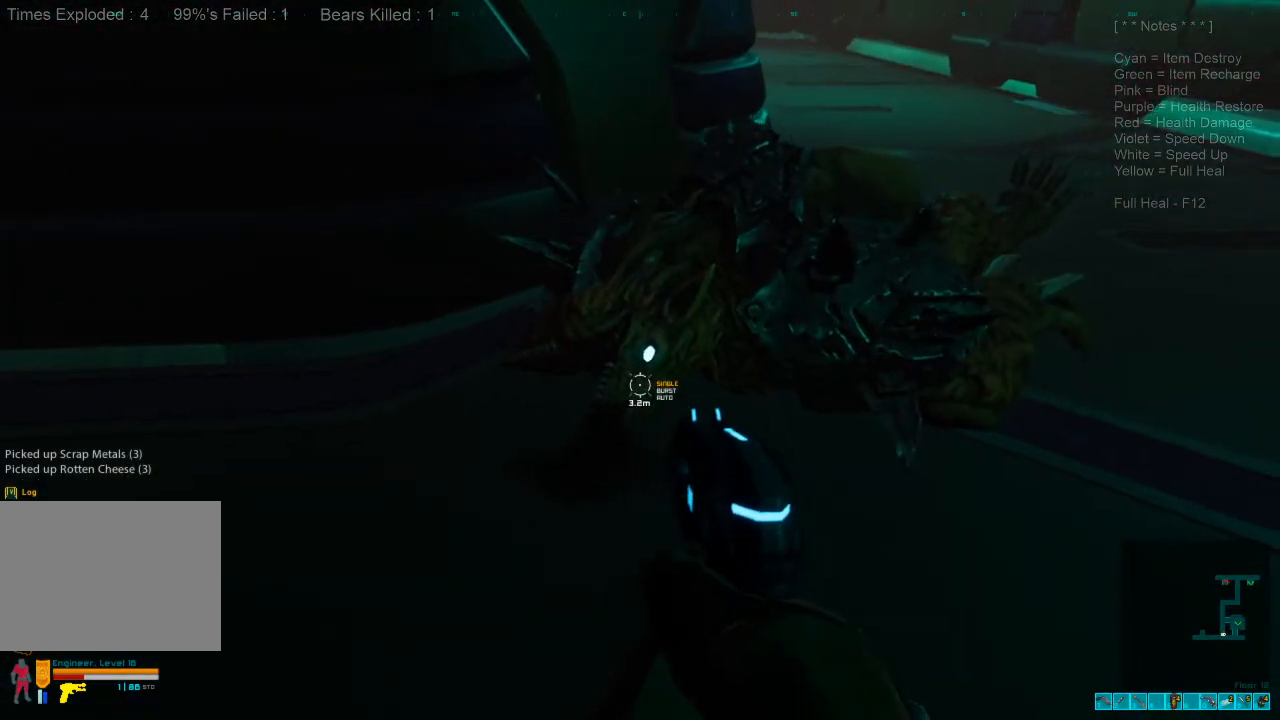
{"keys": ["d", "s"], "mouse": [], "events": [[467, "s", "down"]]}
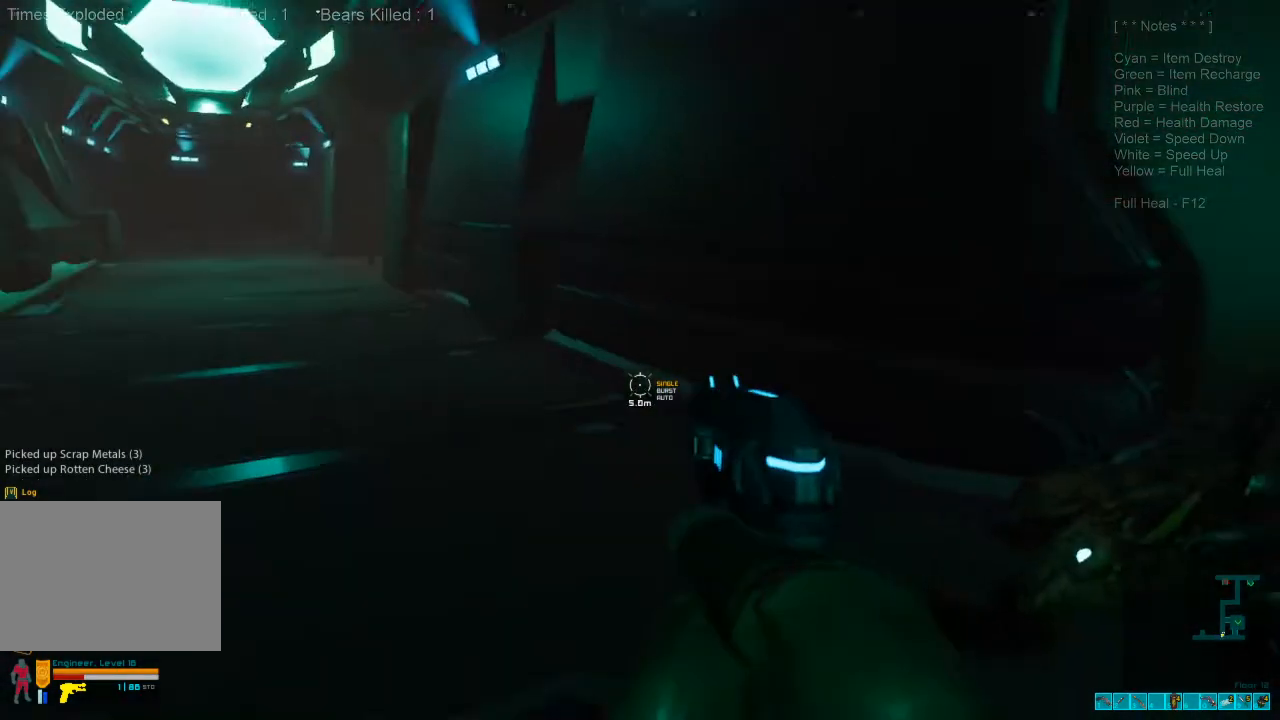
{"keys": ["s"], "mouse": [], "events": [[400, "d", "up"]]}
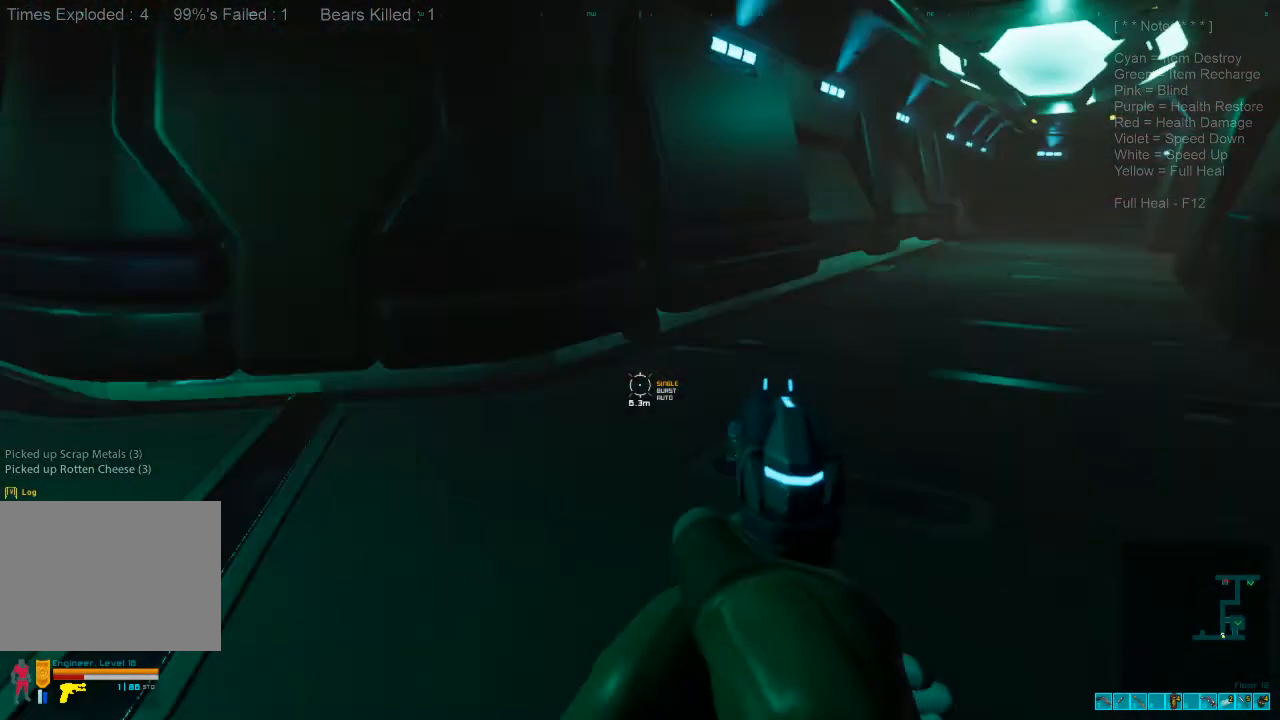
{"keys": ["a", "s"], "mouse": [], "events": [[200, "a", "down"]]}
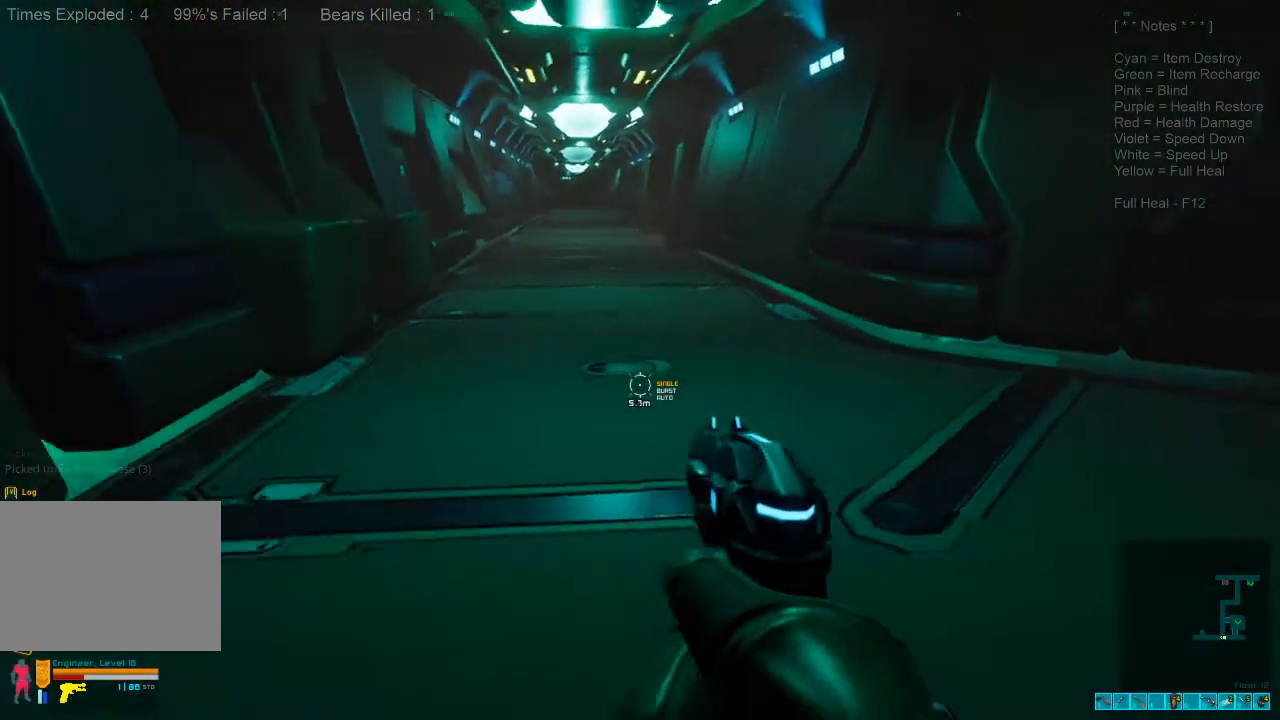
{"keys": ["d"], "mouse": [], "events": [[233, "a", "up"], [267, "d", "down"], [300, "s", "up"]]}
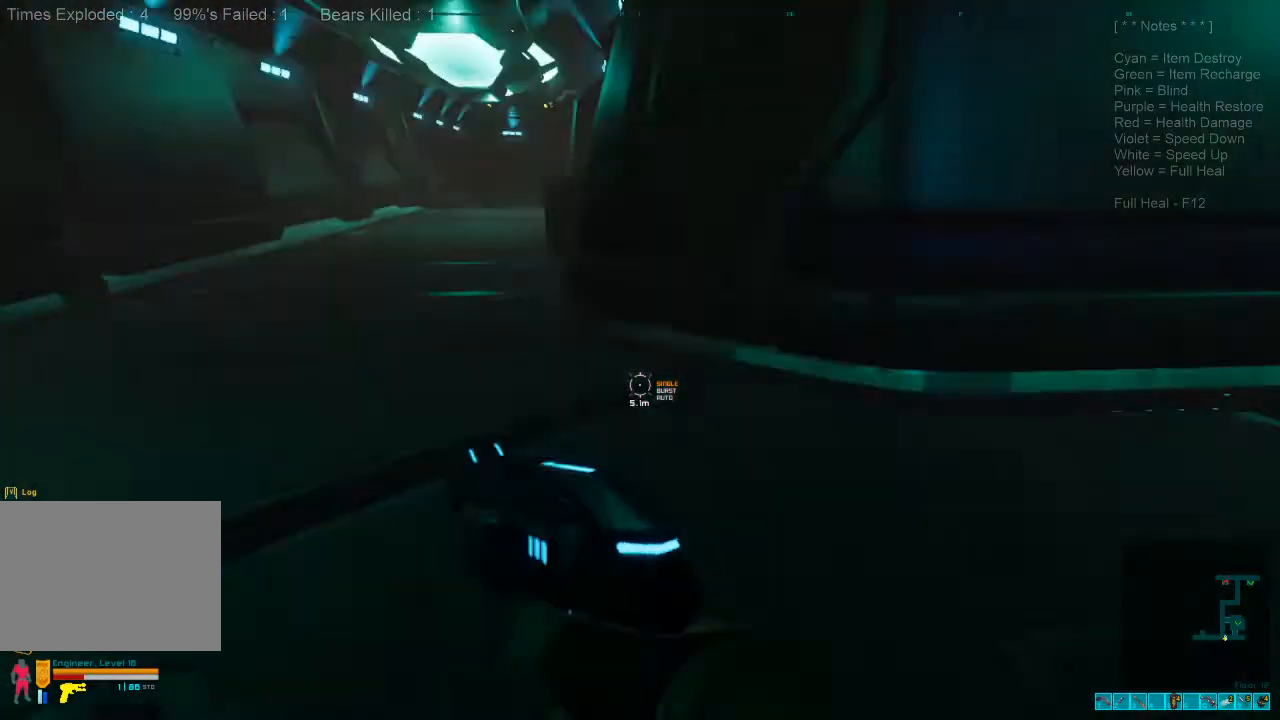
{"keys": ["w"], "mouse": [], "events": [[167, "w", "down"], [433, "d", "up"]]}
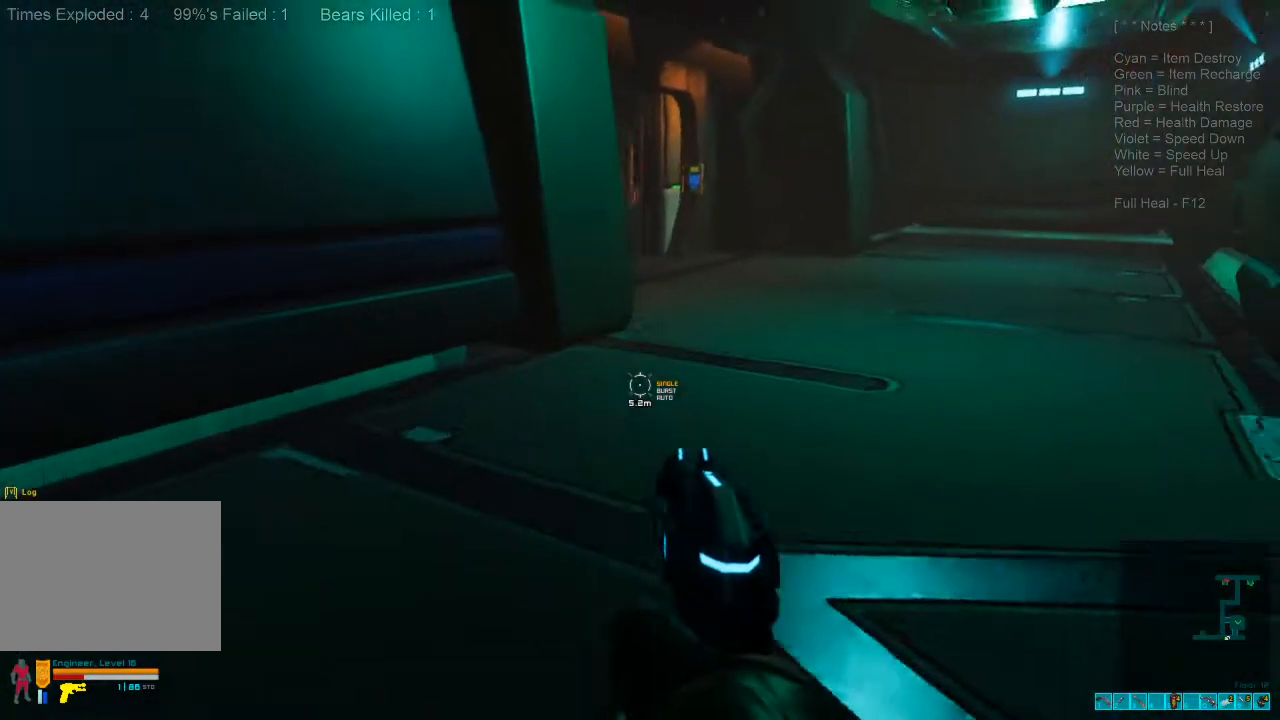
{"keys": ["w"], "mouse": [], "events": [[200, "r", "down"], [367, "r", "up"]]}
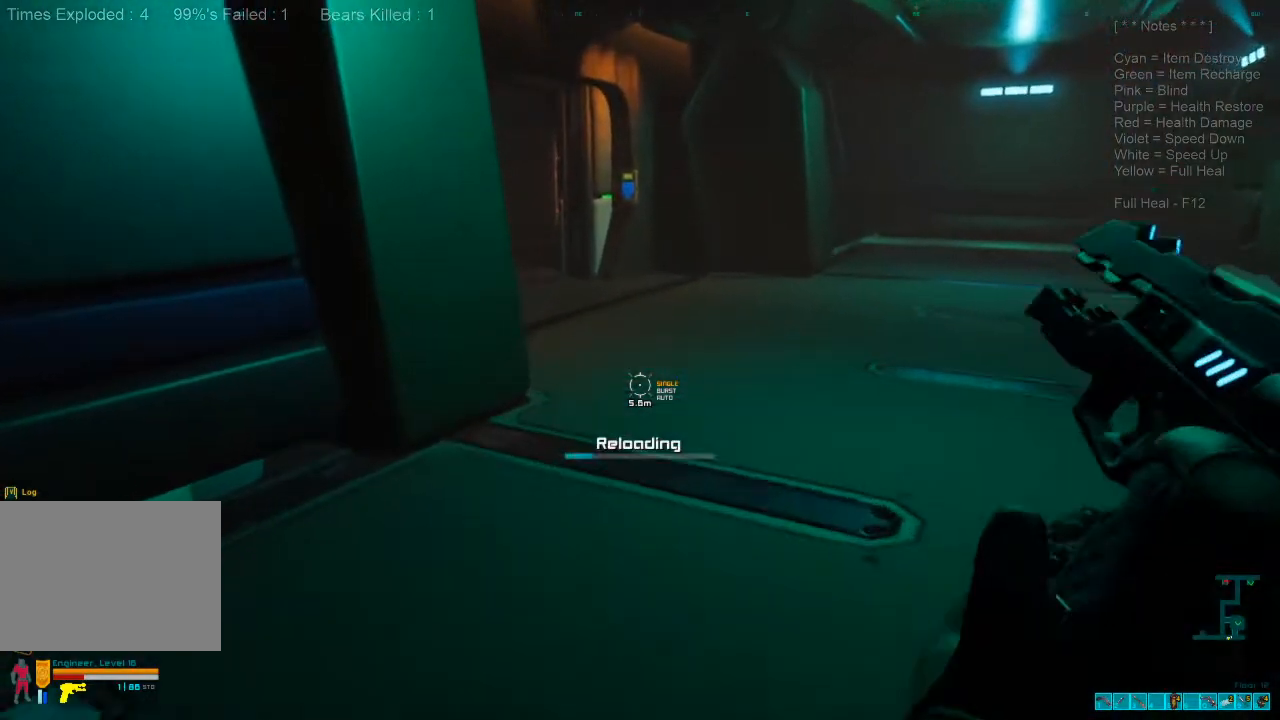
{"keys": ["d", "w"], "mouse": [], "events": [[133, "d", "down"]]}
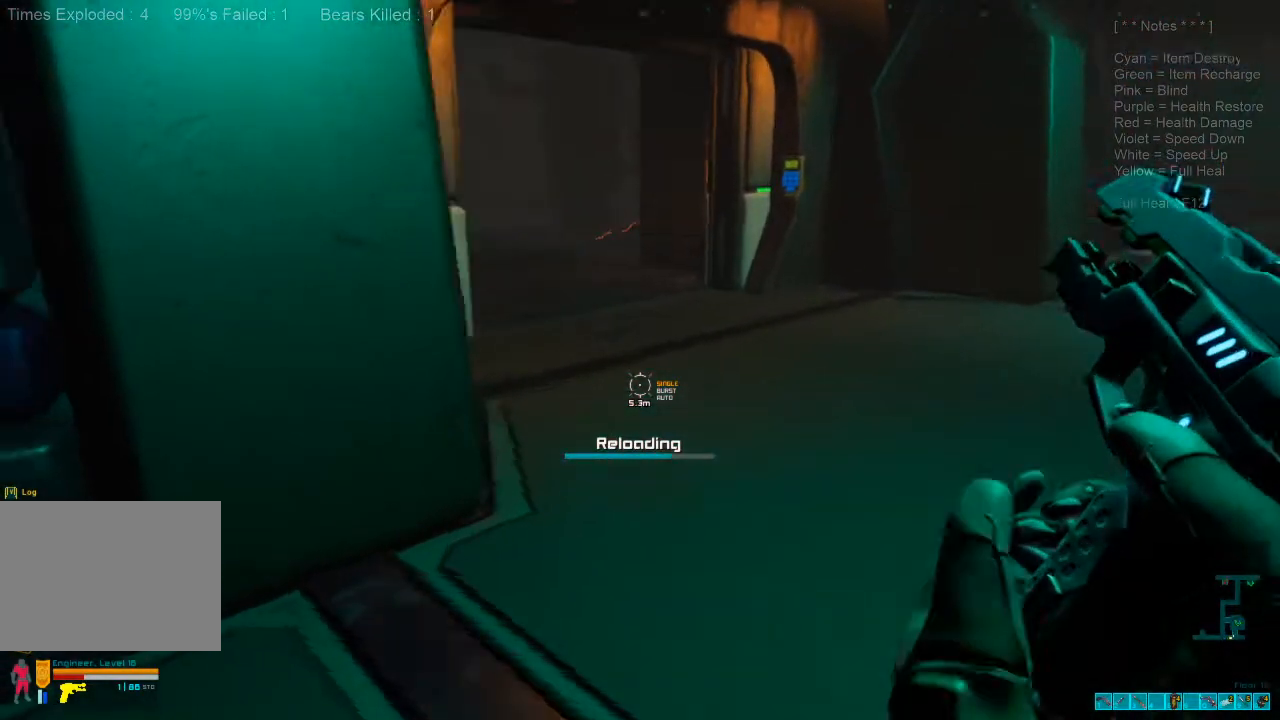
{"keys": ["d", "w"], "mouse": [], "events": []}
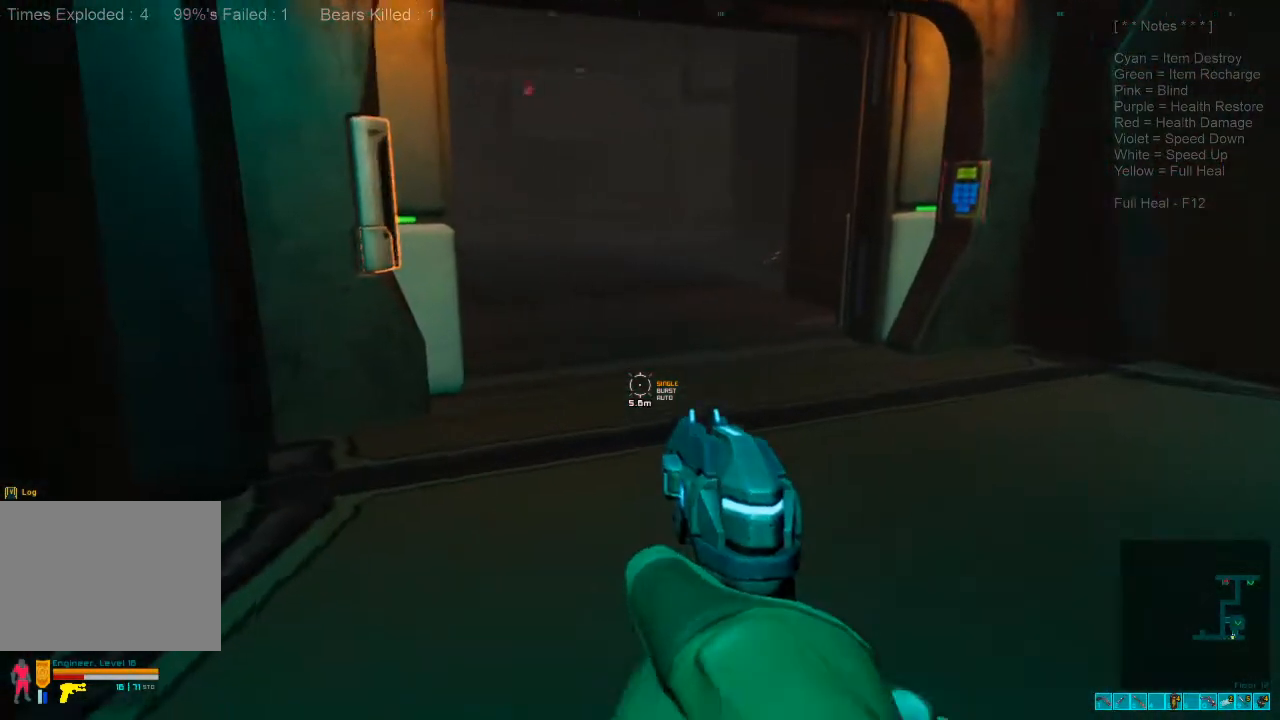
{"keys": ["d", "w"], "mouse": [], "events": []}
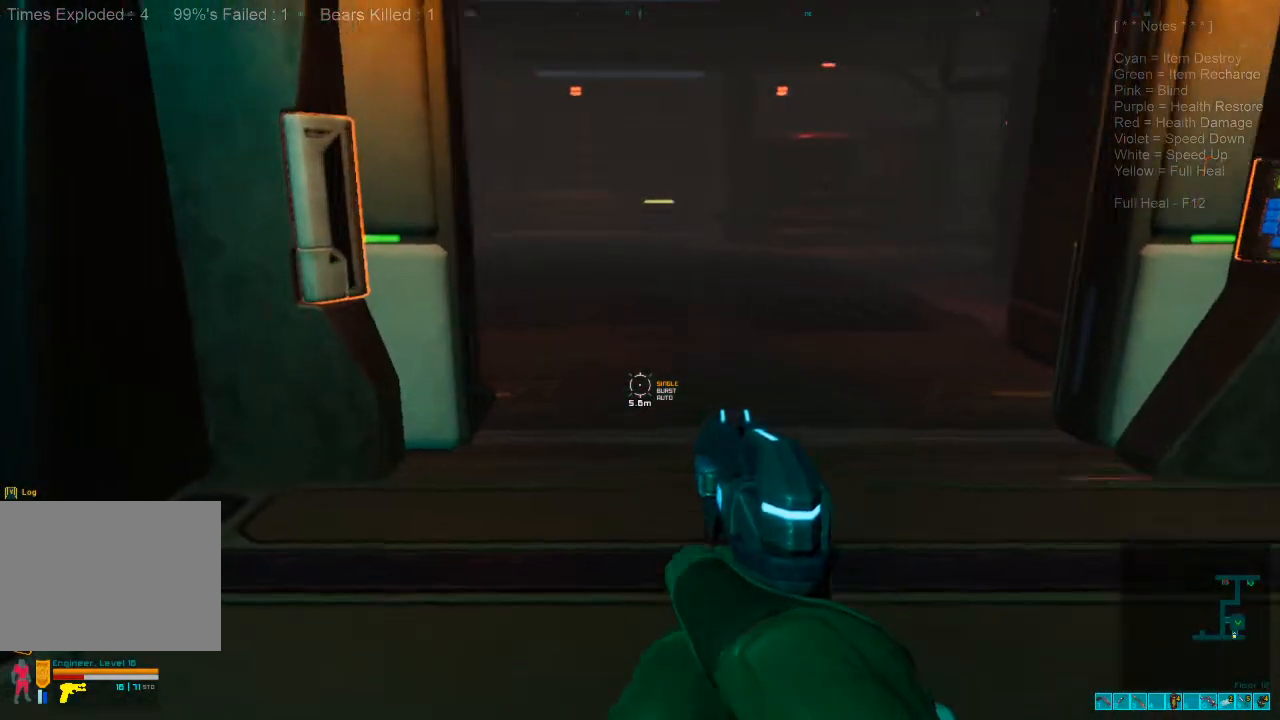
{"keys": ["d"], "mouse": [], "events": [[267, "w", "up"]]}
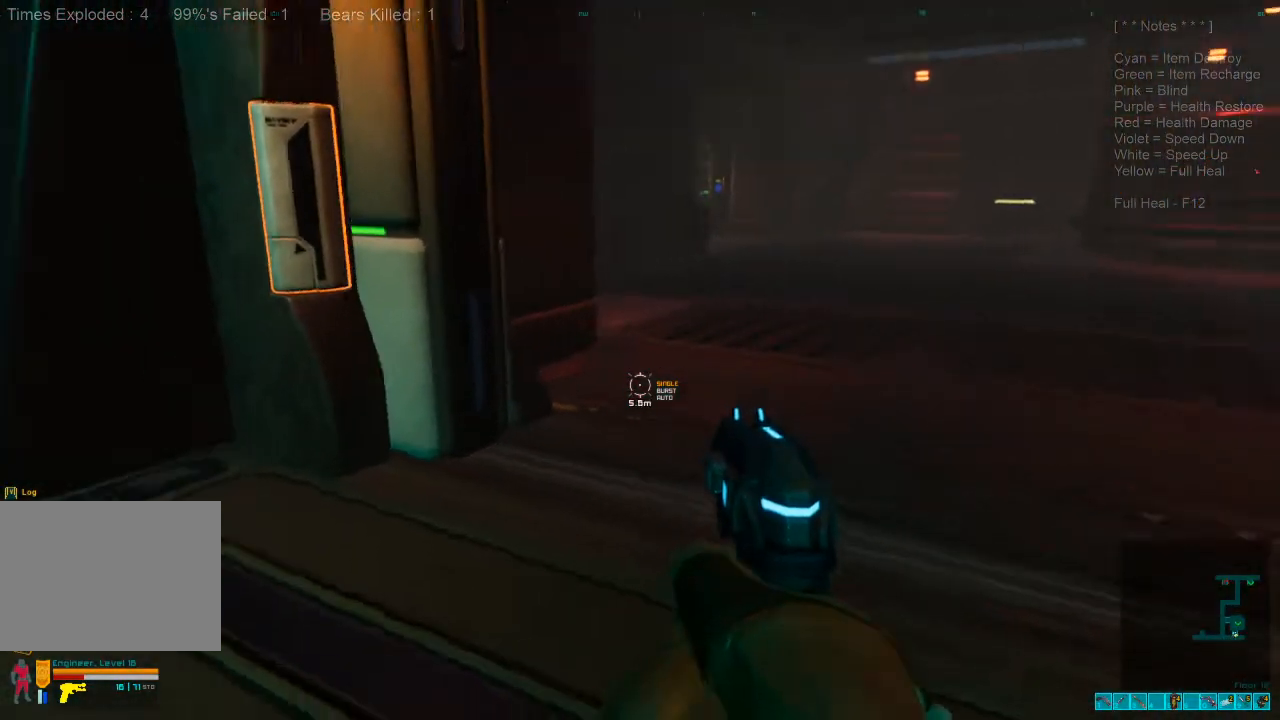
{"keys": ["3"], "mouse": [], "events": [[67, "d", "up"], [433, "3", "down"]]}
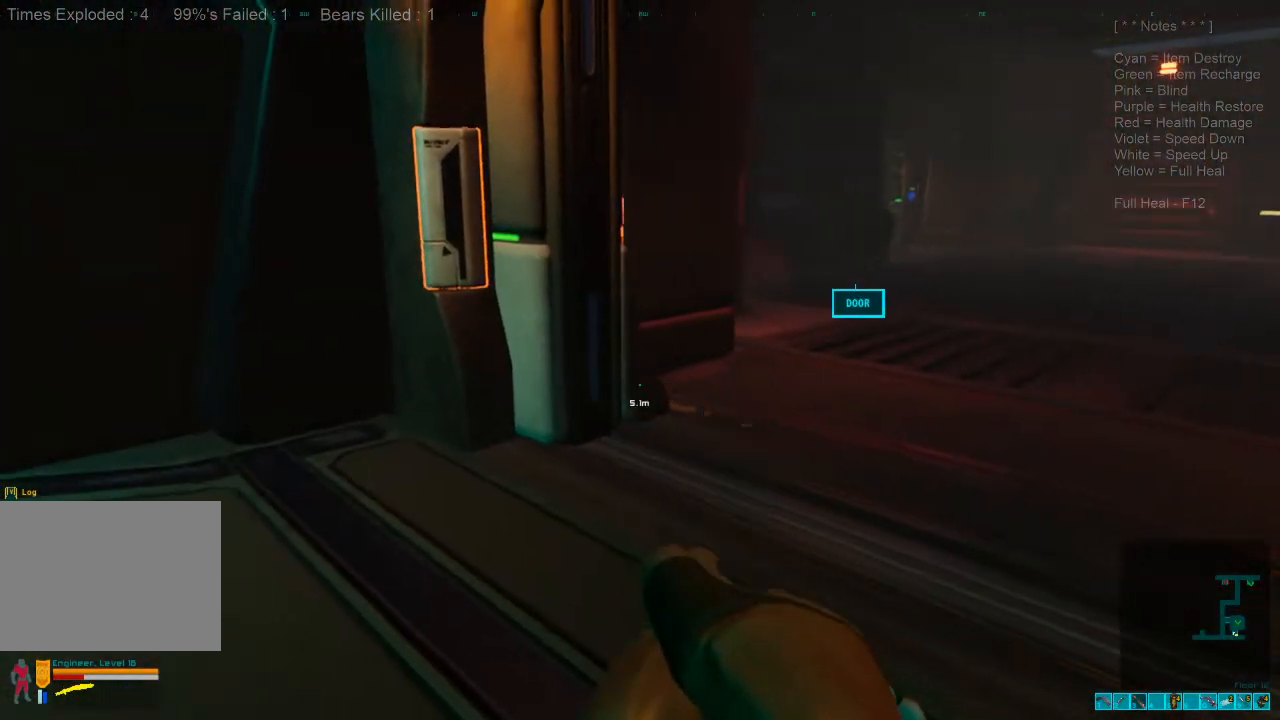
{"keys": [], "mouse": [], "events": [[33, "3", "up"]]}
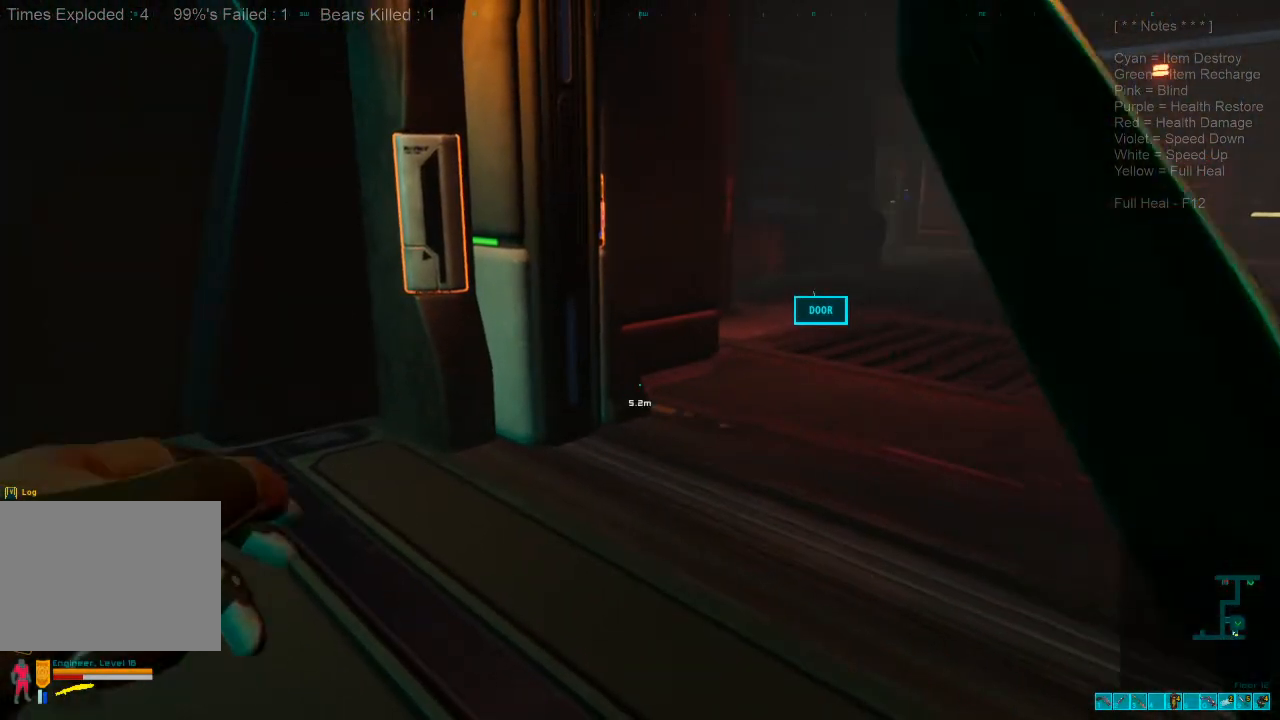
{"keys": ["a", "w"], "mouse": [], "events": [[67, "a", "down"], [167, "w", "down"]]}
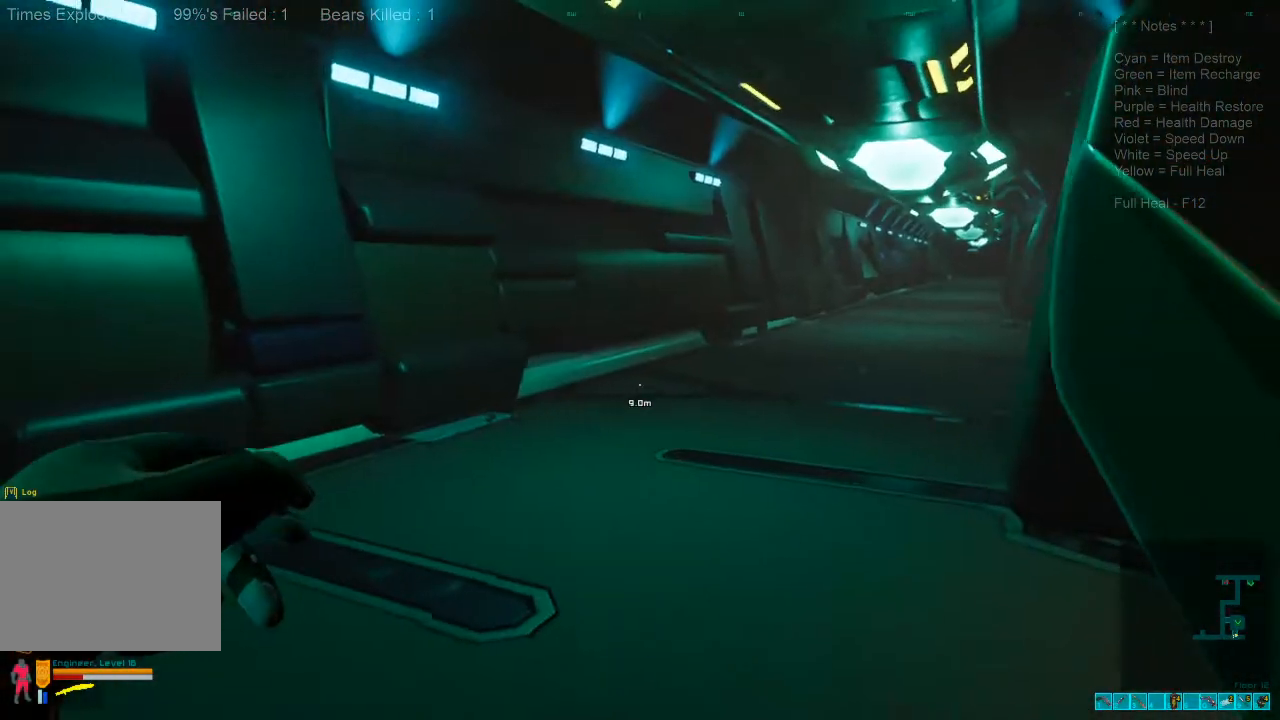
{"keys": ["w"], "mouse": [], "events": [[500, "a", "up"]]}